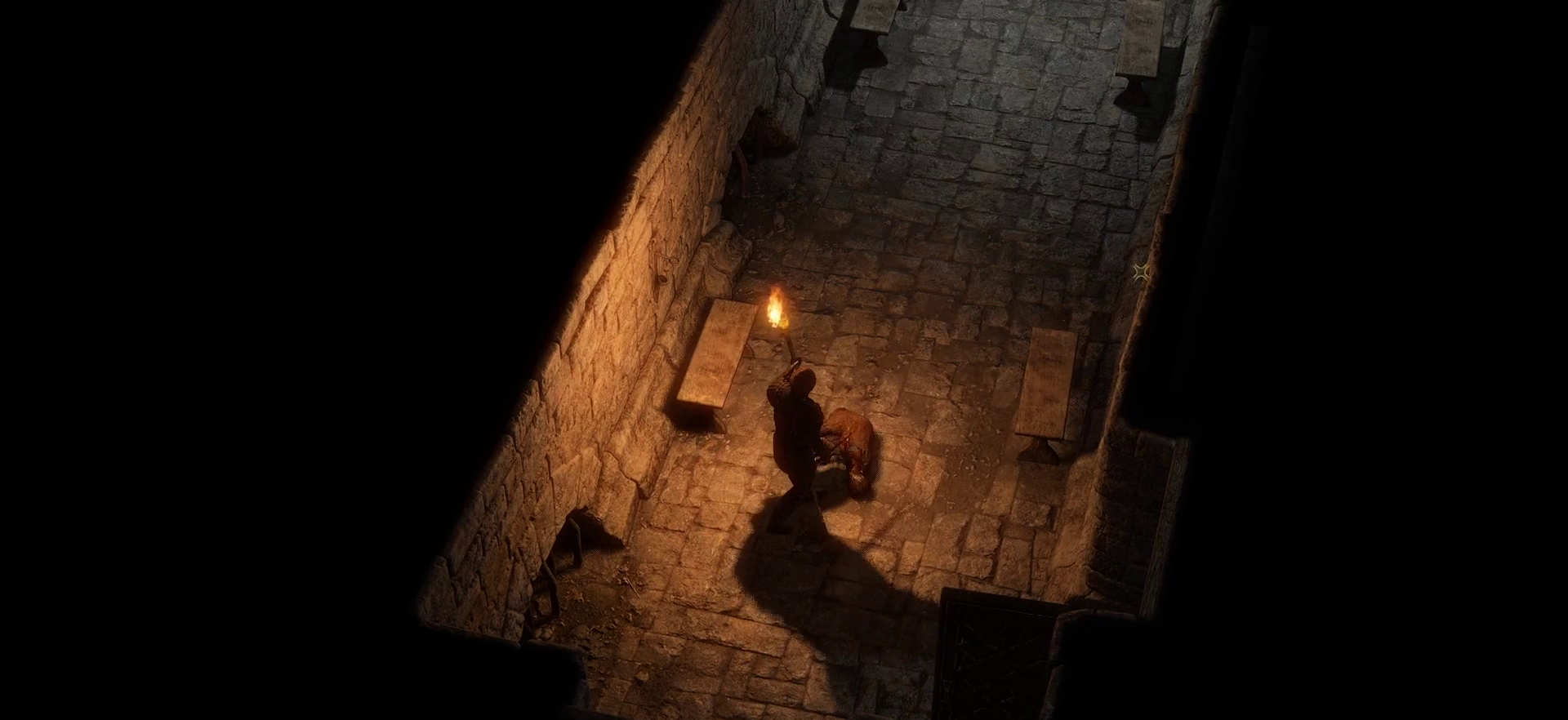
Gameplay with keyboard and mouse; each line is a JSON object with the keys and mouse buttons held at the frame after it. "events" lists presses ("down") and releases ("up") of "1", "2", "3", "4", "5", "a", "c", "d", "r", "s", "shift", "space", "tab", "w", "mouse_left", "mouse_wheel" and "mouse_right" between this image and that frame as [ms after this image, input, new state], when the widget could be followed in between. "mouse_left", "mouse_wheel", "mouse_right" = the "left", "wheel", "right" buttons of the "mouse" list. No other keys are recorded. "wheel" means that the mouse wheel is clicked or scrolled. Not read: mouse_move.
{"keys": ["w"], "mouse": [], "events": [[50, "d", "down"], [333, "d", "up"]]}
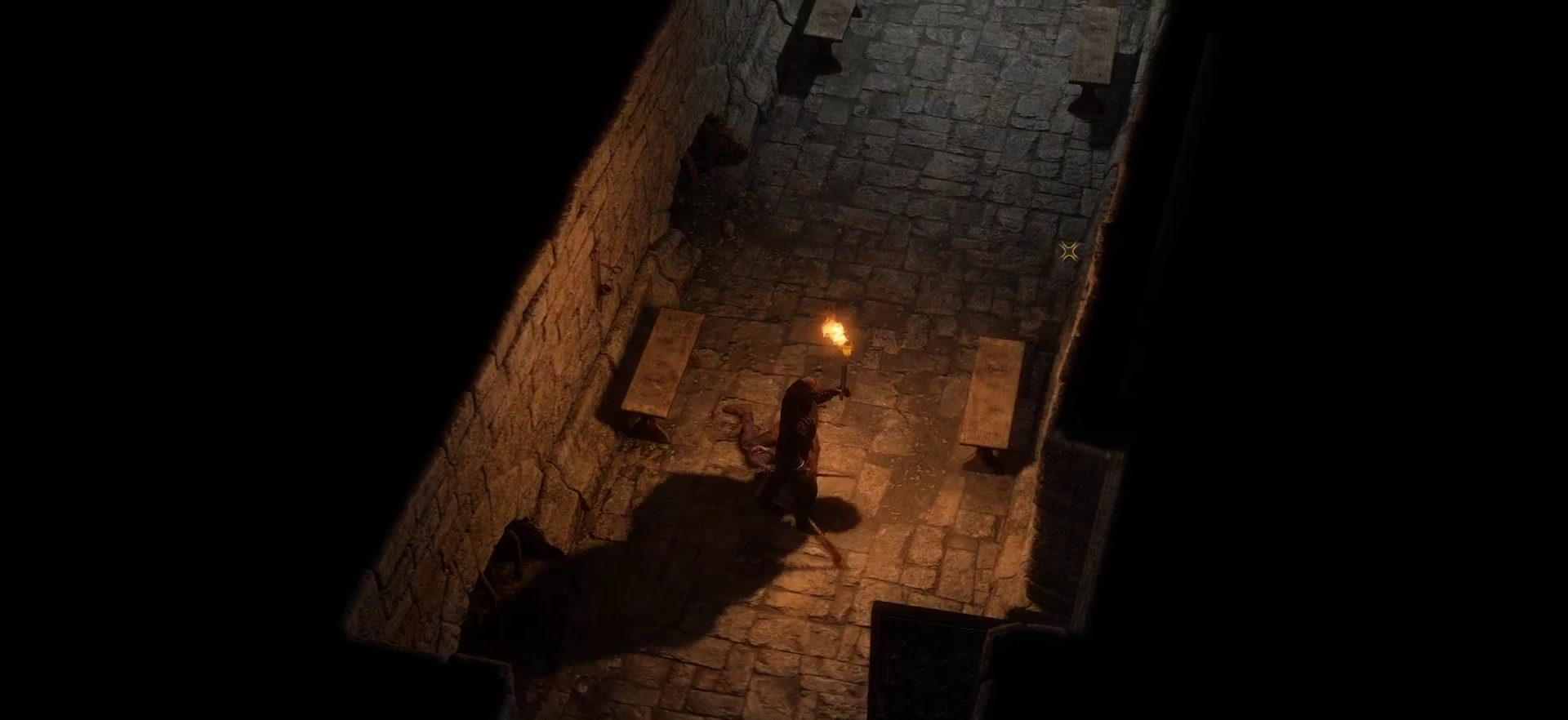
{"keys": ["a", "w"], "mouse": [], "events": [[16, "a", "down"], [250, "space", "down"], [400, "space", "up"]]}
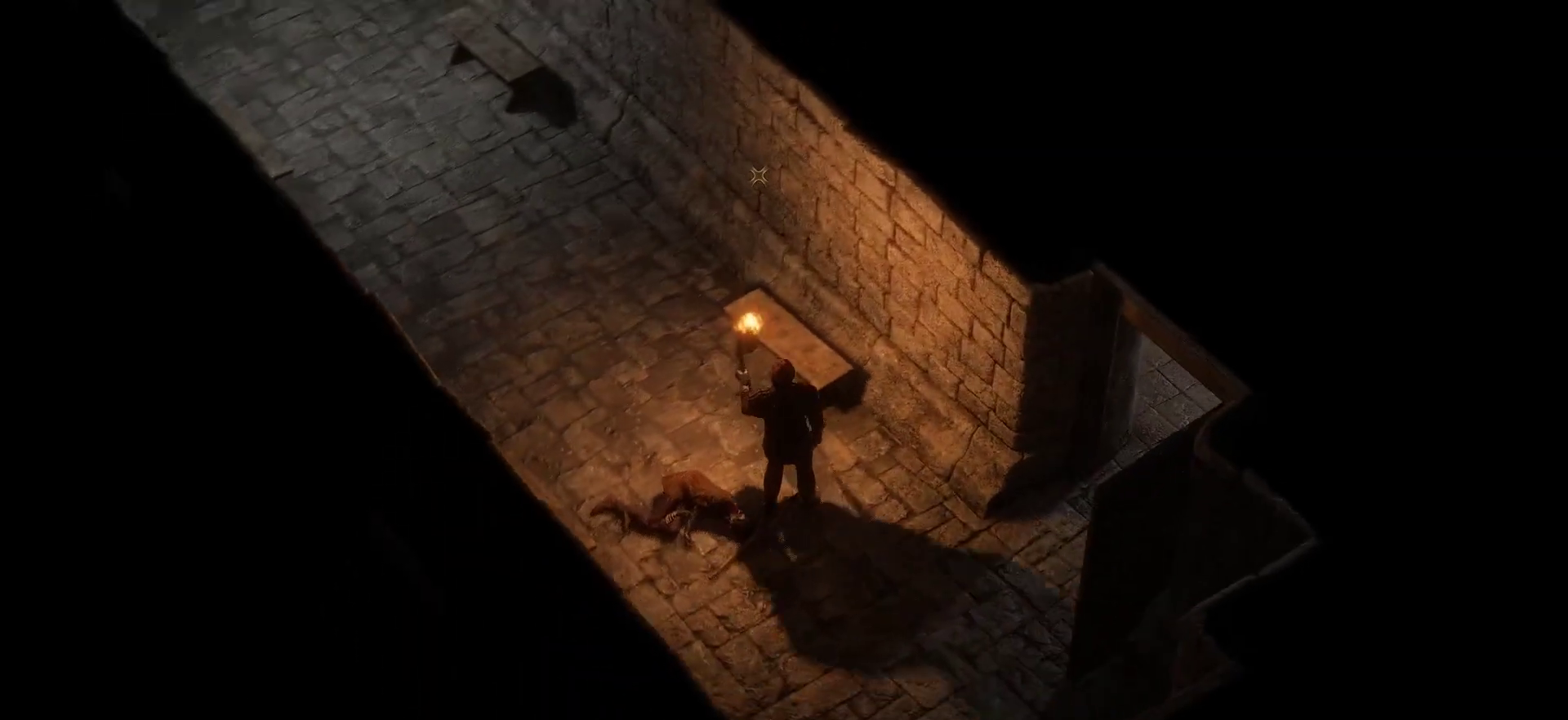
{"keys": ["w"], "mouse": [], "events": [[316, "a", "up"], [400, "space", "down"], [500, "space", "up"]]}
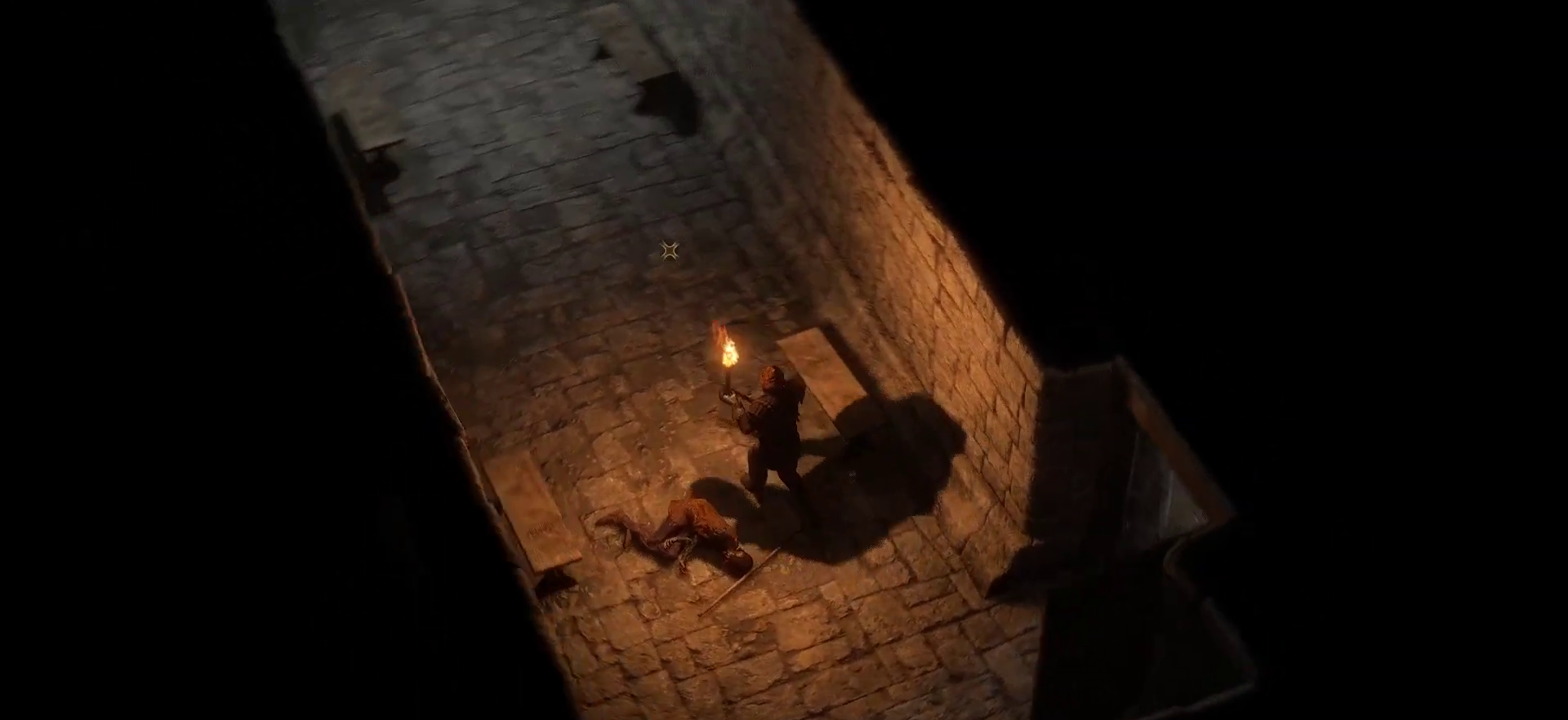
{"keys": ["shift", "w"], "mouse": [], "events": [[233, "shift", "down"]]}
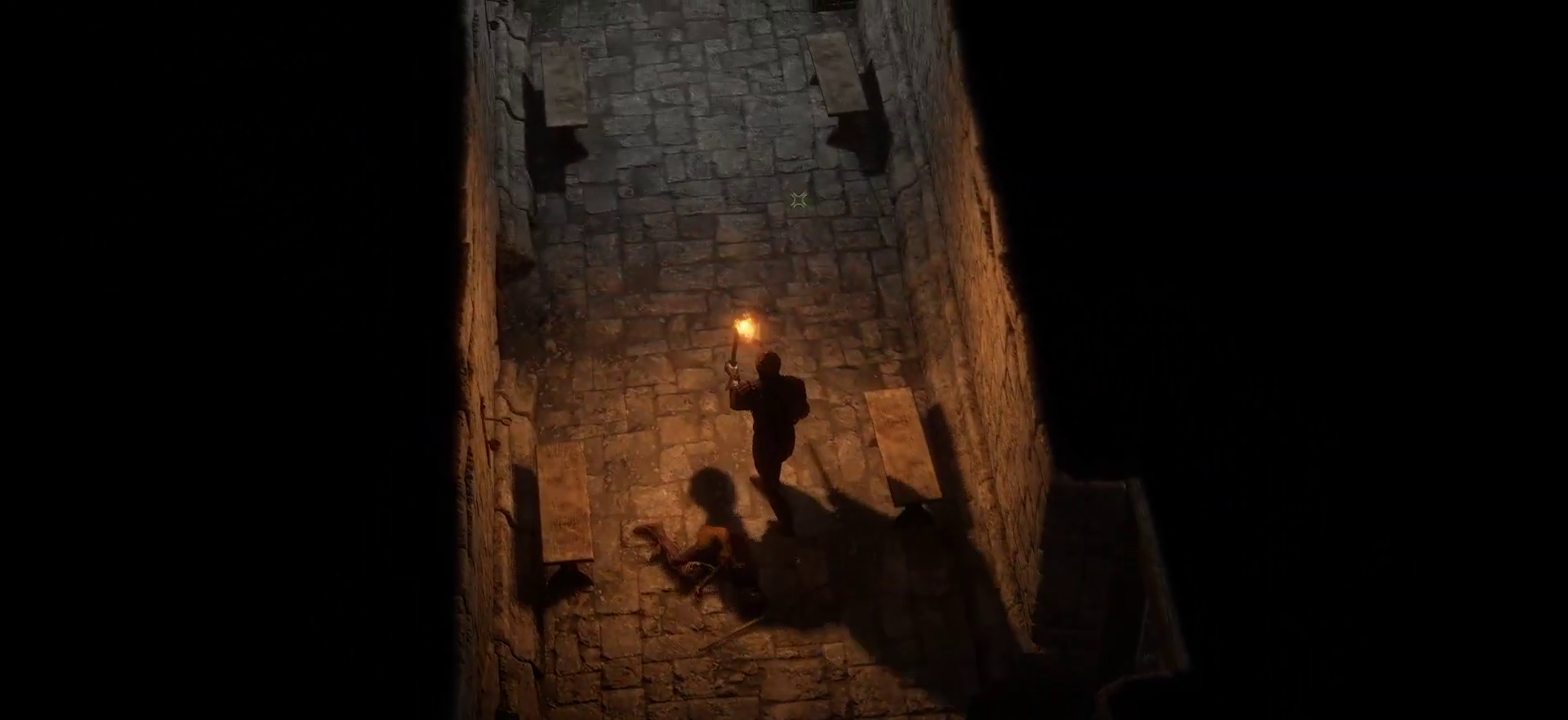
{"keys": ["w"], "mouse": [], "events": [[16, "d", "down"], [166, "d", "up"], [350, "shift", "up"]]}
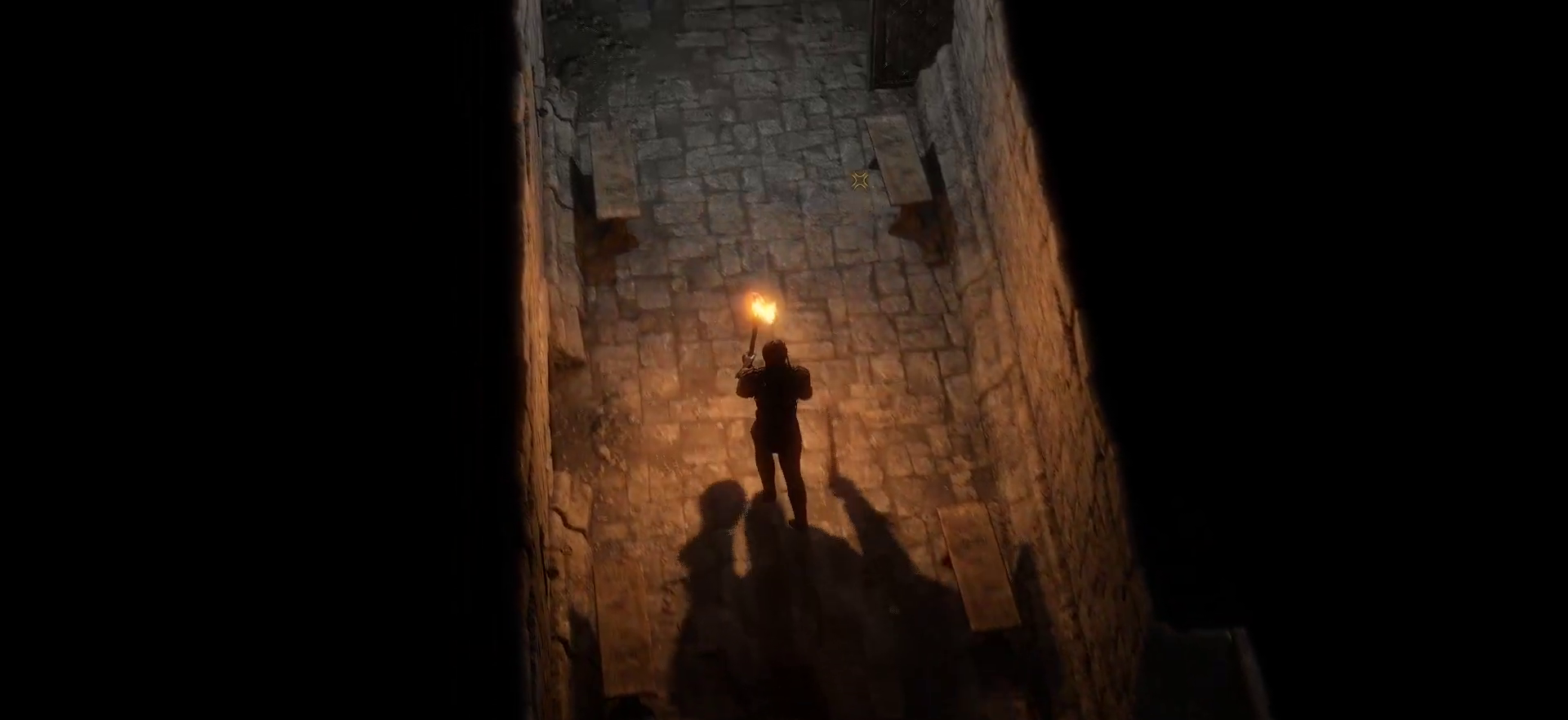
{"keys": ["w"], "mouse": [], "events": []}
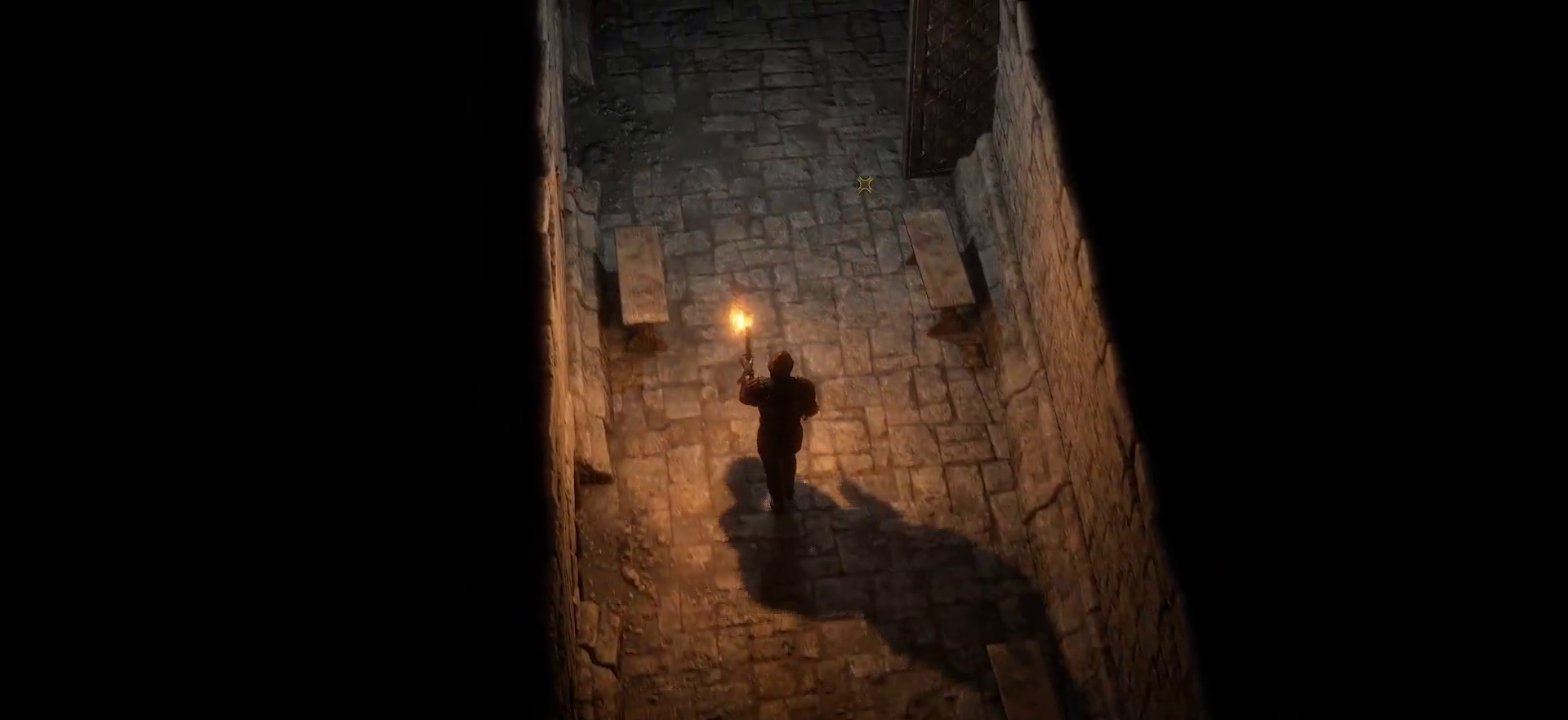
{"keys": ["w"], "mouse": [], "events": []}
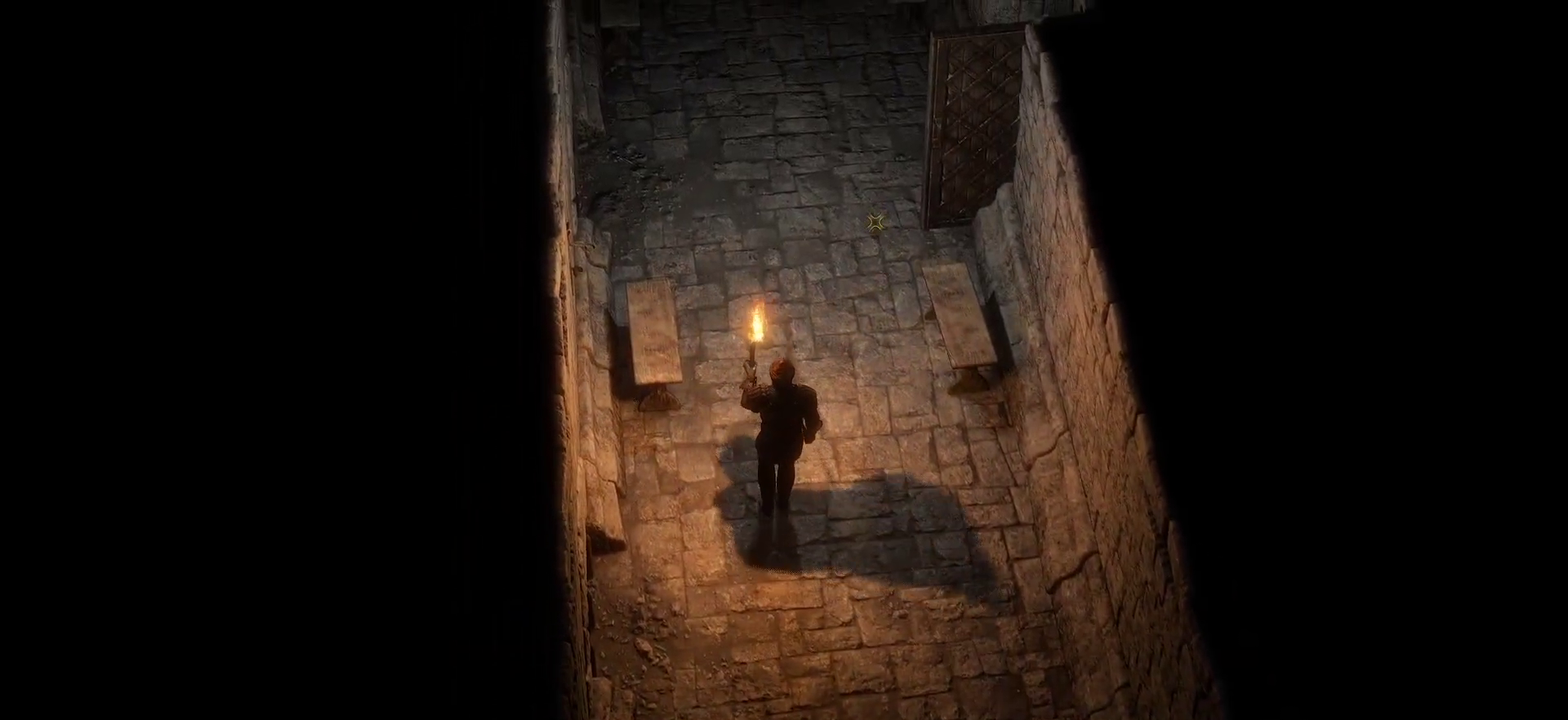
{"keys": ["d", "shift", "w"], "mouse": [], "events": [[116, "shift", "down"], [483, "d", "down"]]}
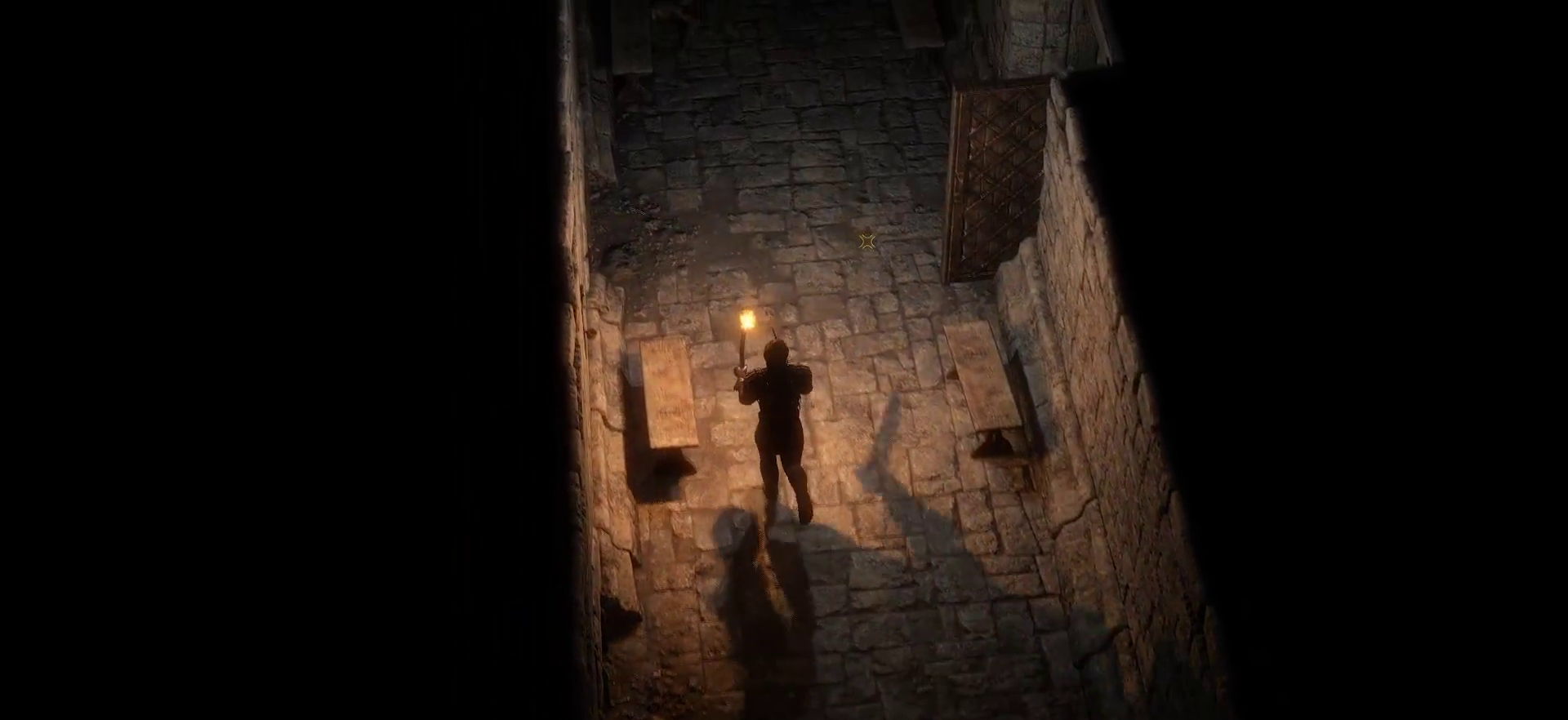
{"keys": ["shift", "w"], "mouse": [], "events": [[166, "d", "up"]]}
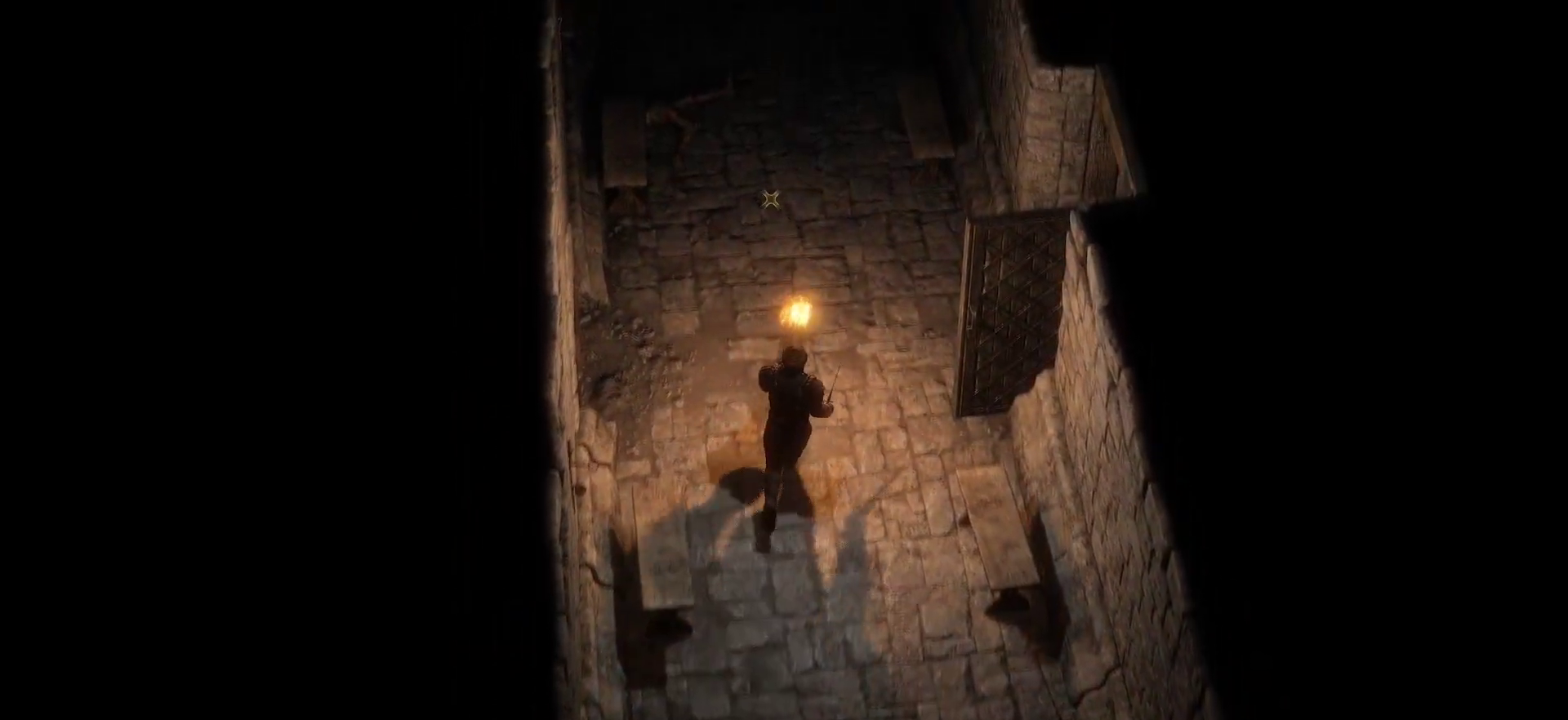
{"keys": ["shift", "space", "w"], "mouse": [], "events": [[183, "a", "down"], [333, "a", "up"], [383, "space", "down"]]}
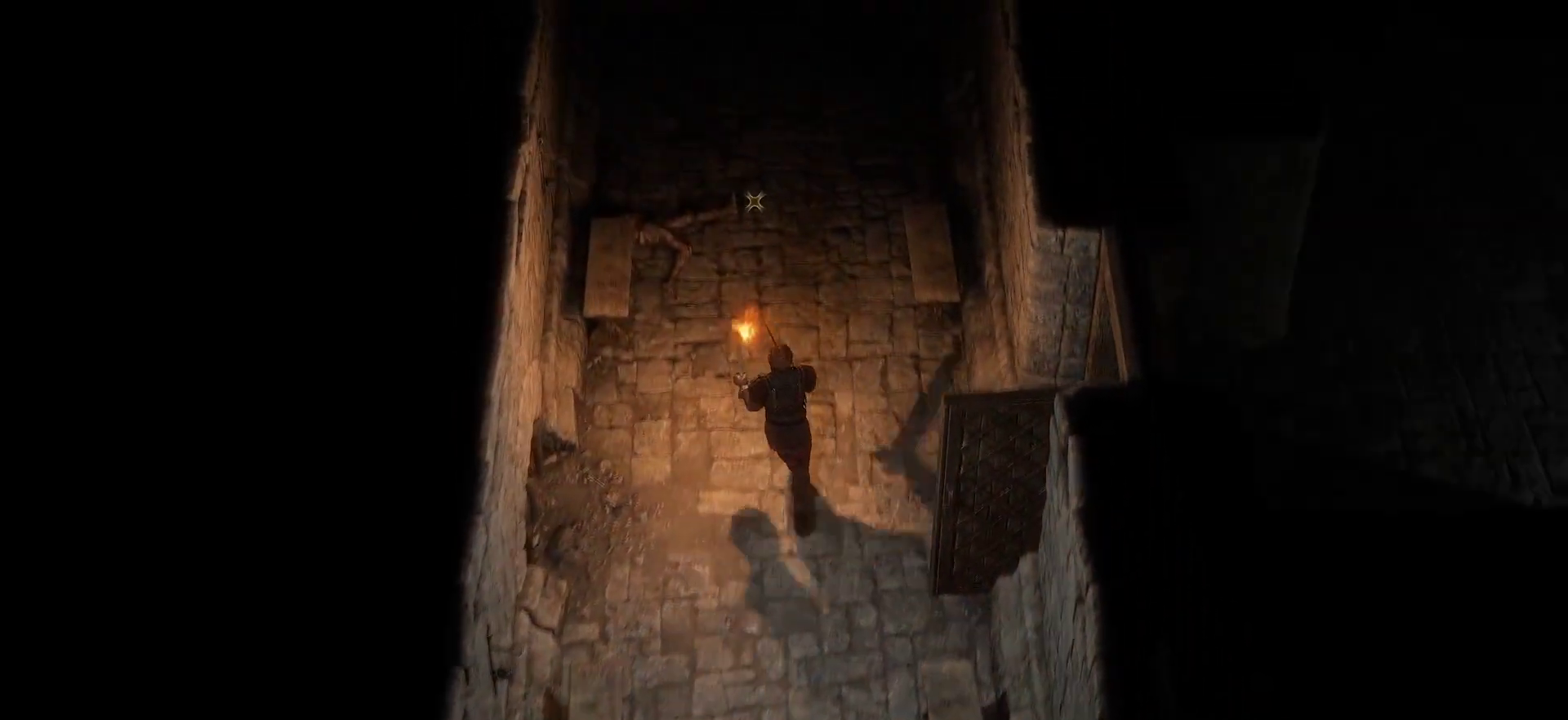
{"keys": ["shift", "w"], "mouse": [], "events": [[16, "space", "up"]]}
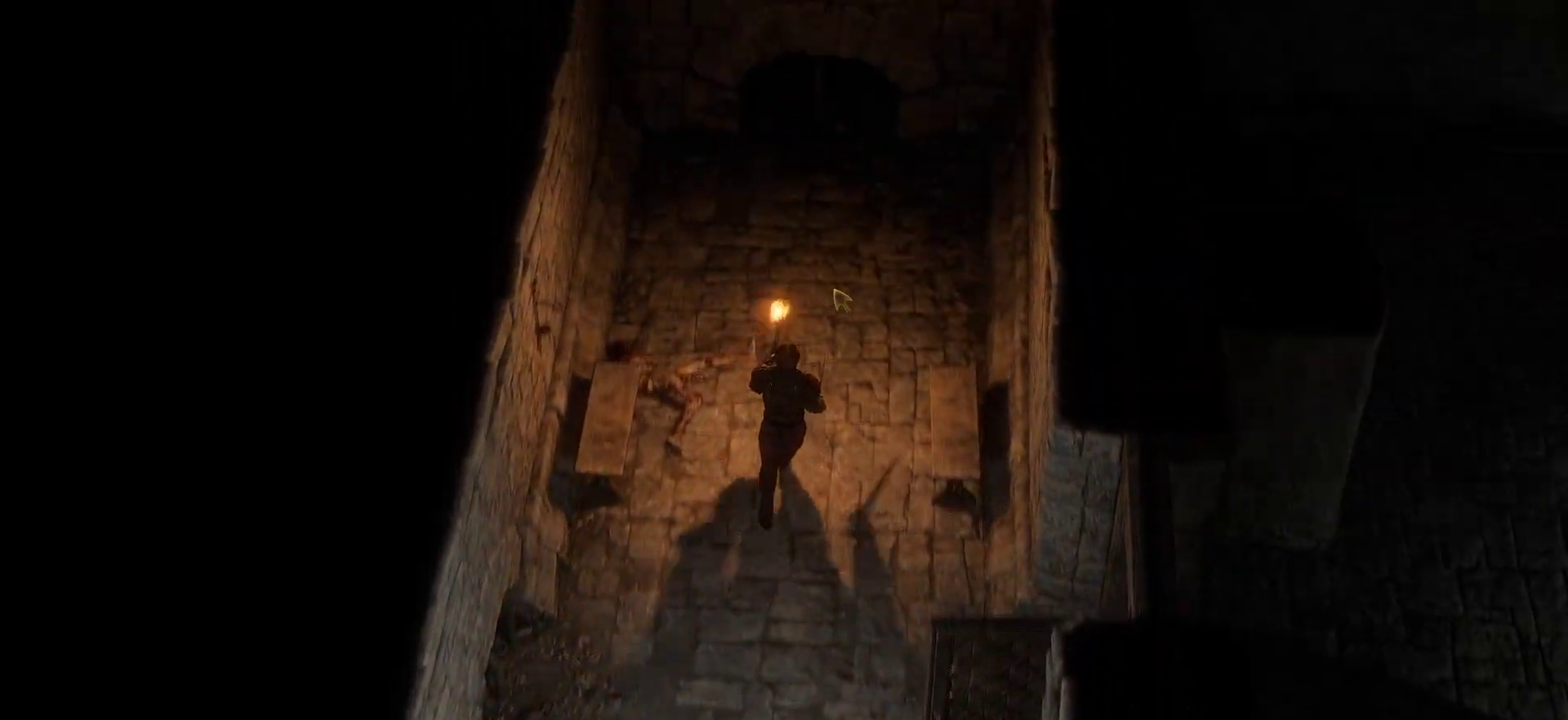
{"keys": ["shift", "w"], "mouse": [], "events": []}
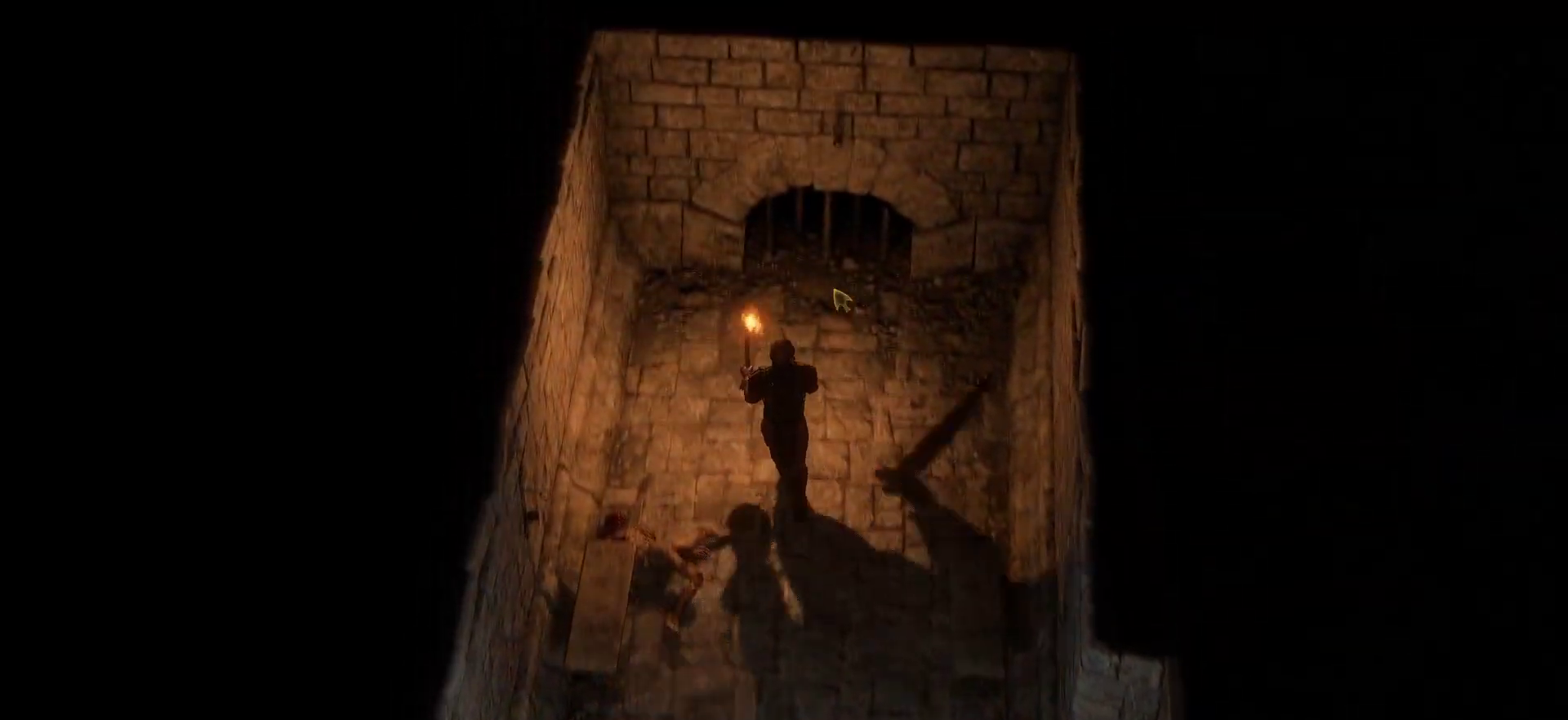
{"keys": [], "mouse": [], "events": [[50, "shift", "up"], [100, "w", "up"], [183, "space", "down"], [333, "space", "up"]]}
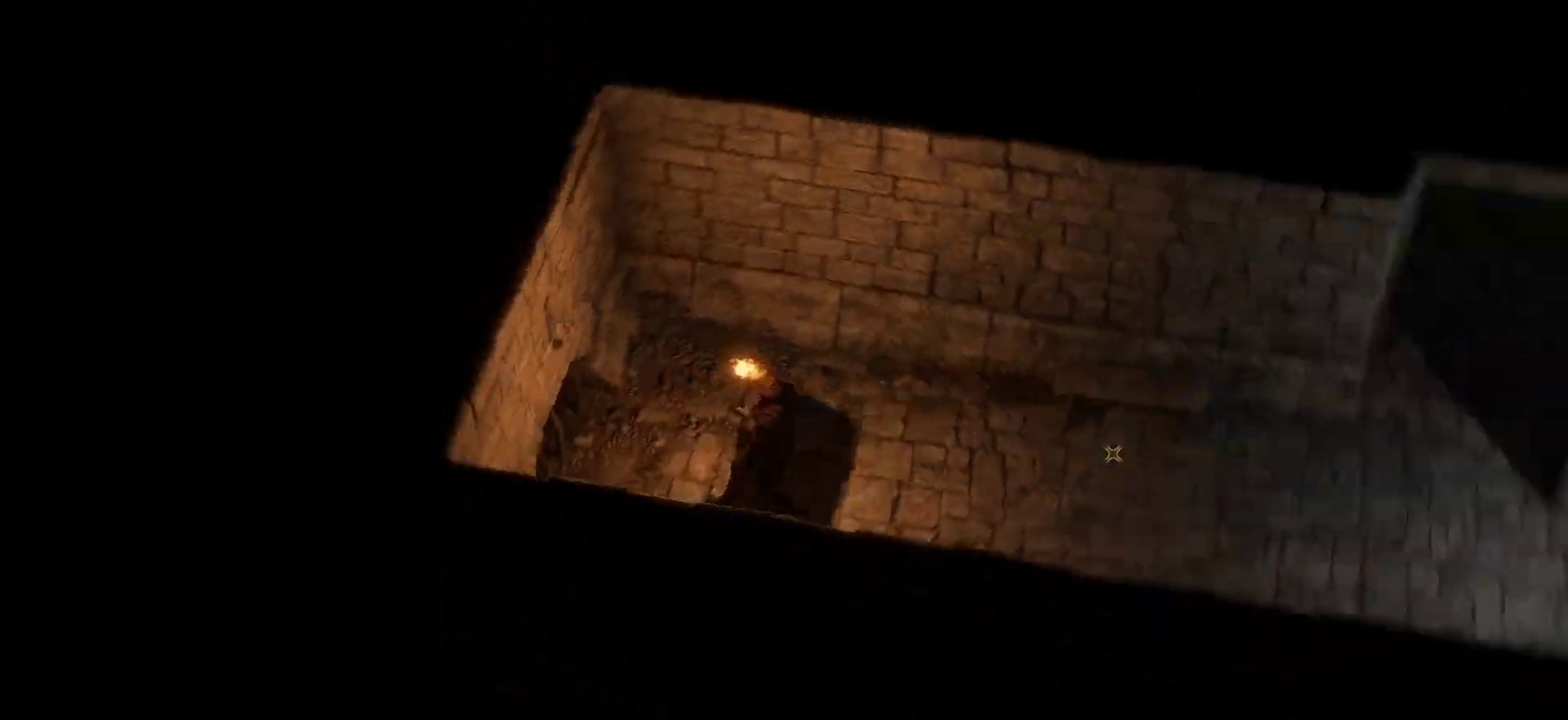
{"keys": ["space"], "mouse": ["right"], "events": [[150, "mouse_right", "down"], [433, "space", "down"]]}
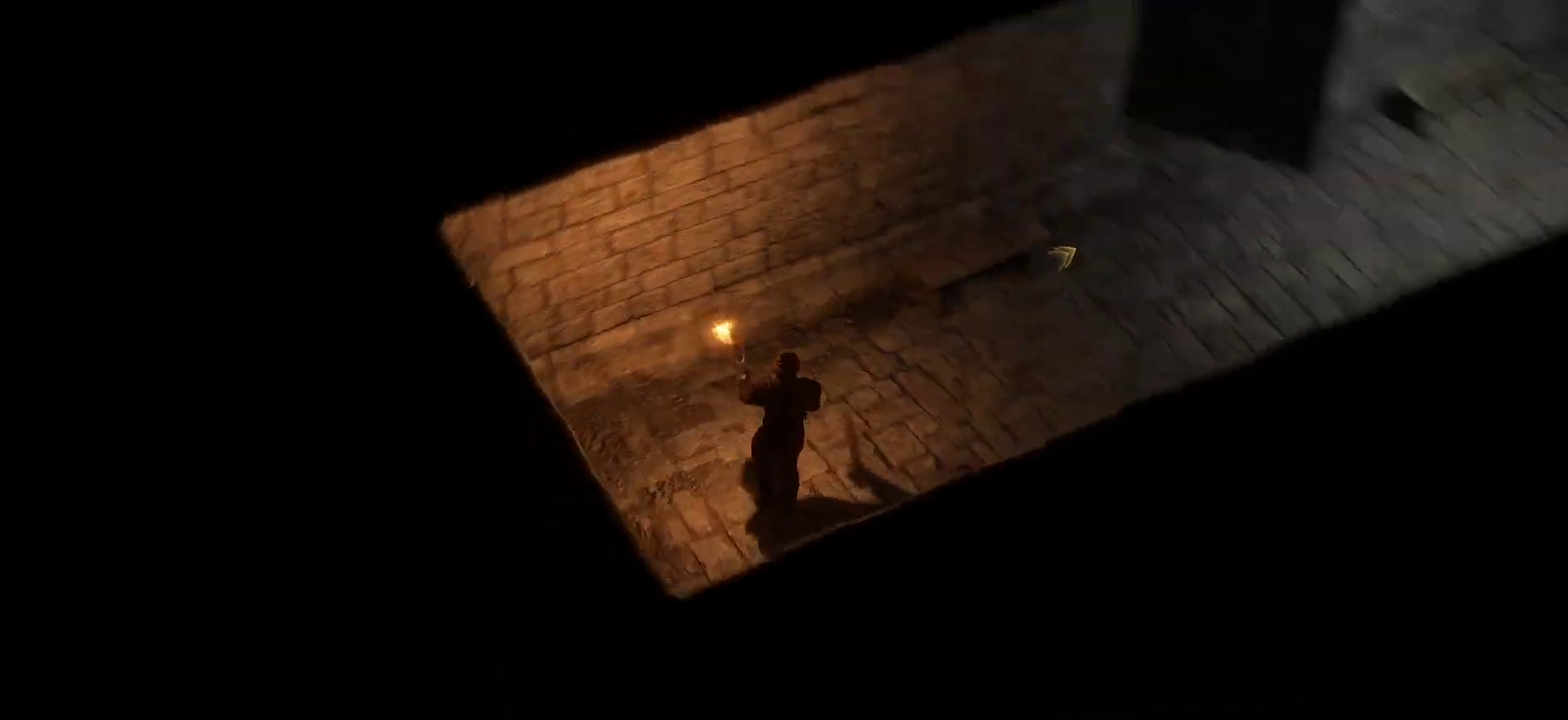
{"keys": [], "mouse": ["right"], "events": [[83, "space", "up"]]}
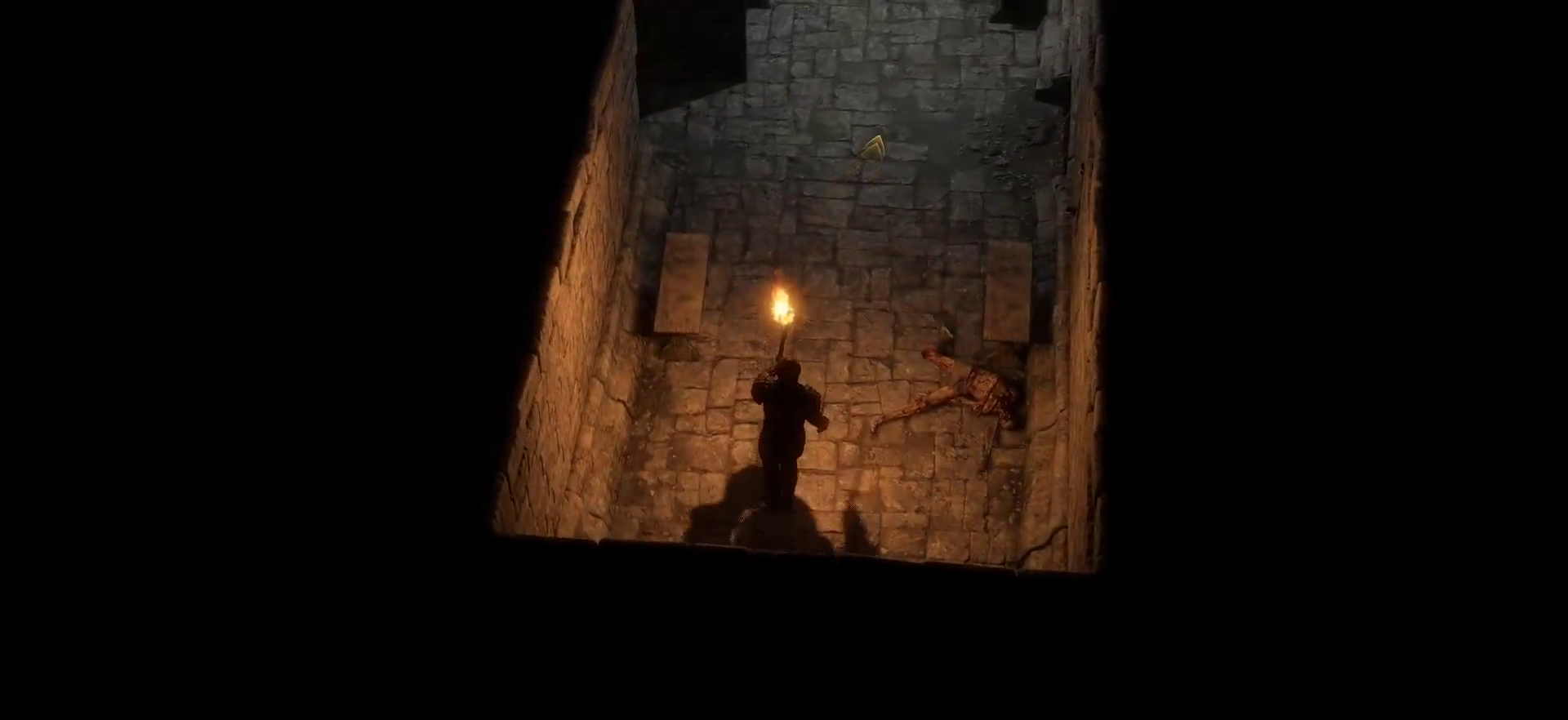
{"keys": [], "mouse": ["right"], "events": []}
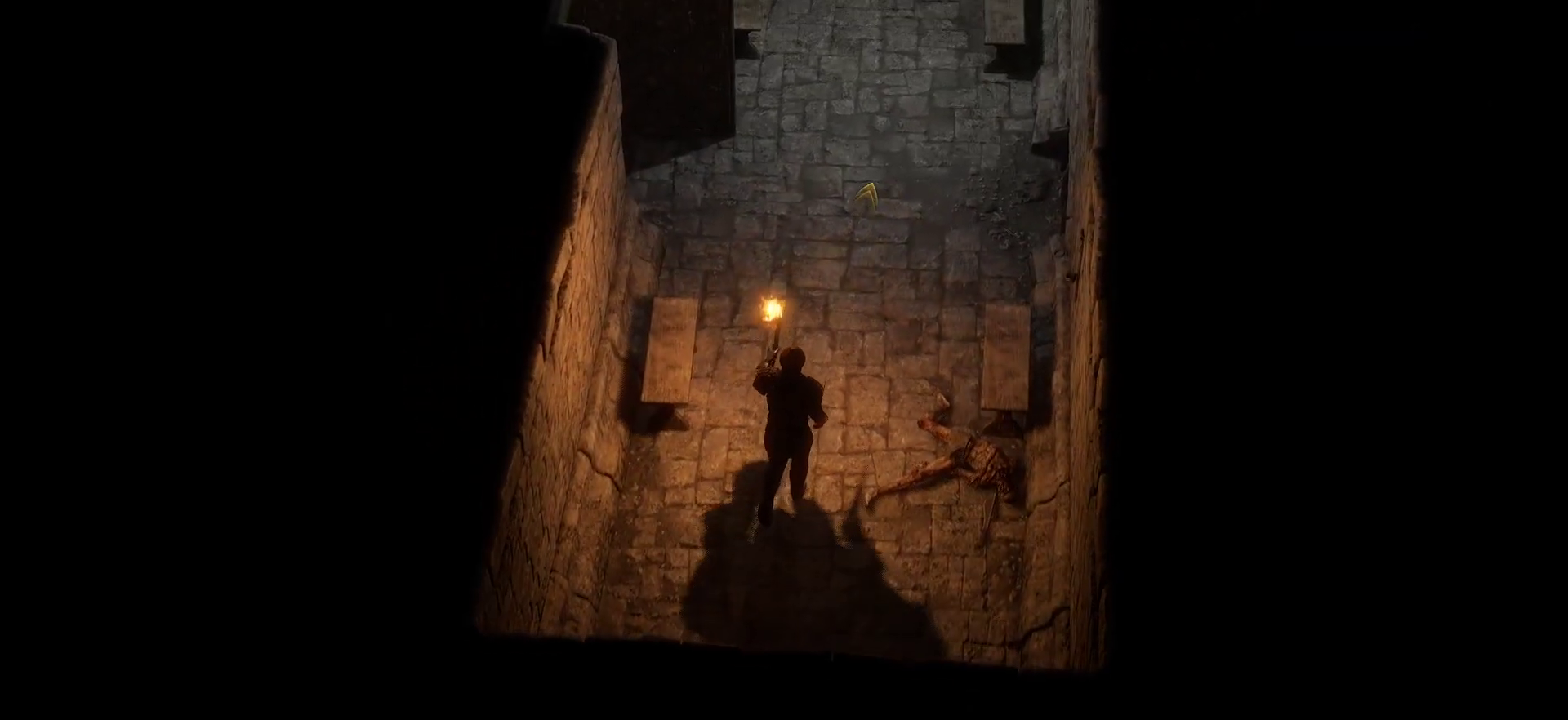
{"keys": [], "mouse": ["right"], "events": [[316, "space", "down"], [450, "space", "up"]]}
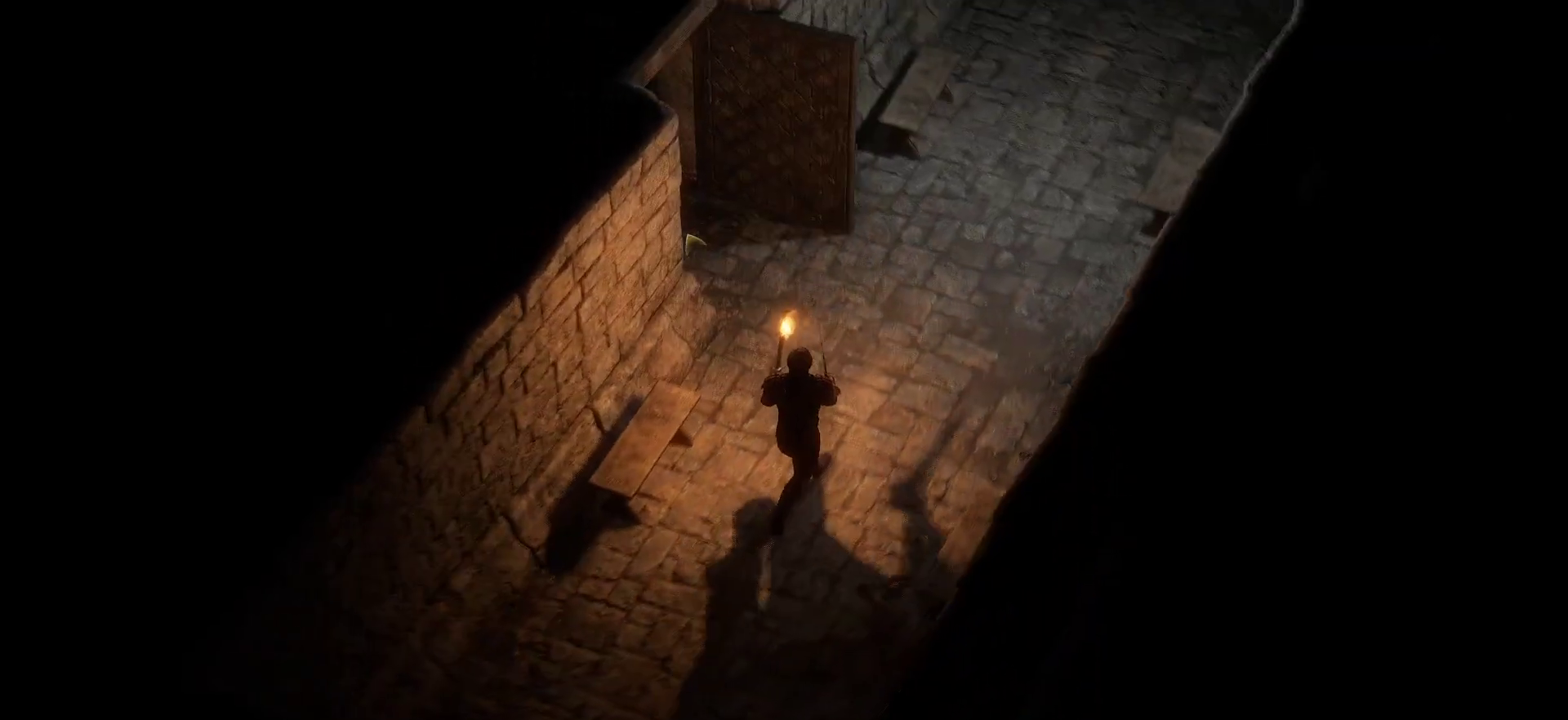
{"keys": [], "mouse": ["right"], "events": [[266, "space", "down"], [366, "space", "up"]]}
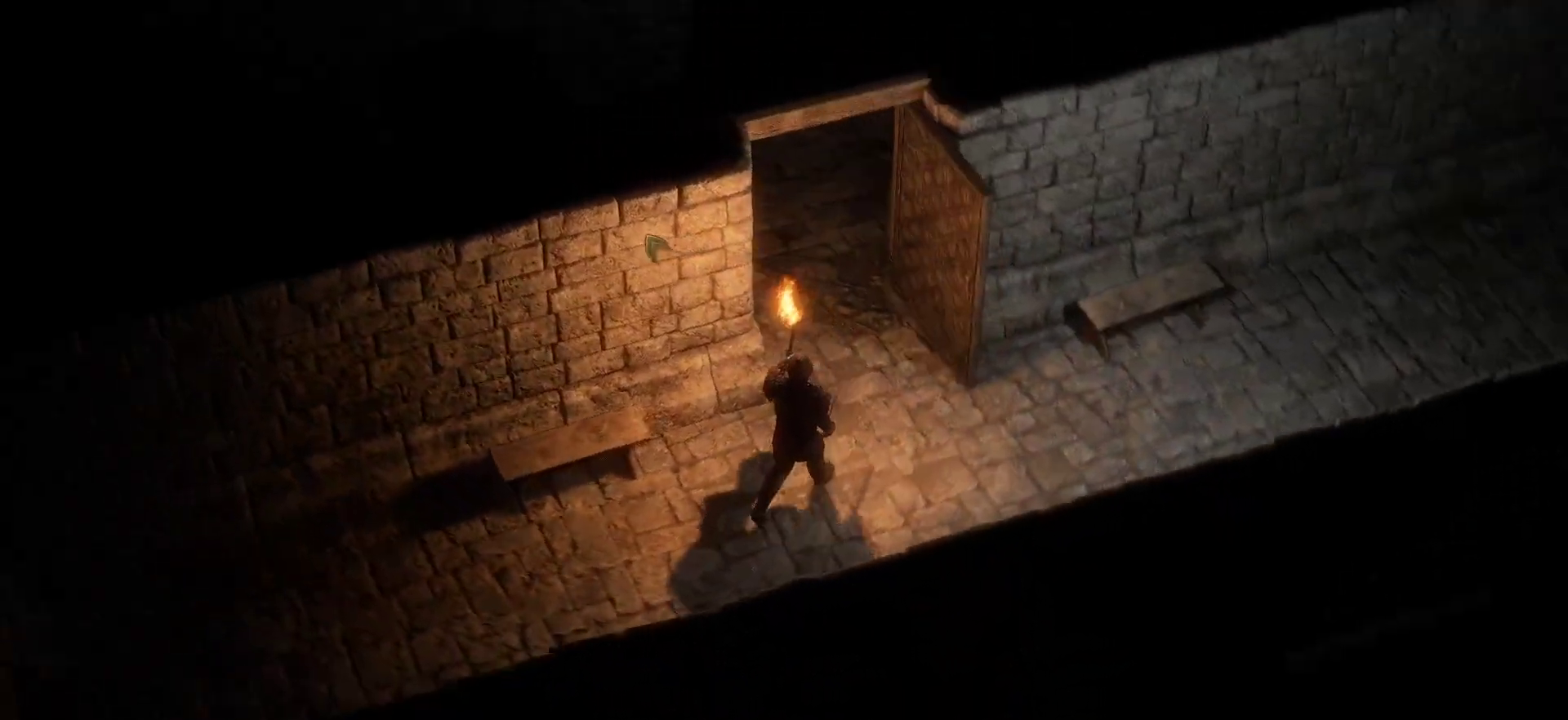
{"keys": [], "mouse": ["right"], "events": []}
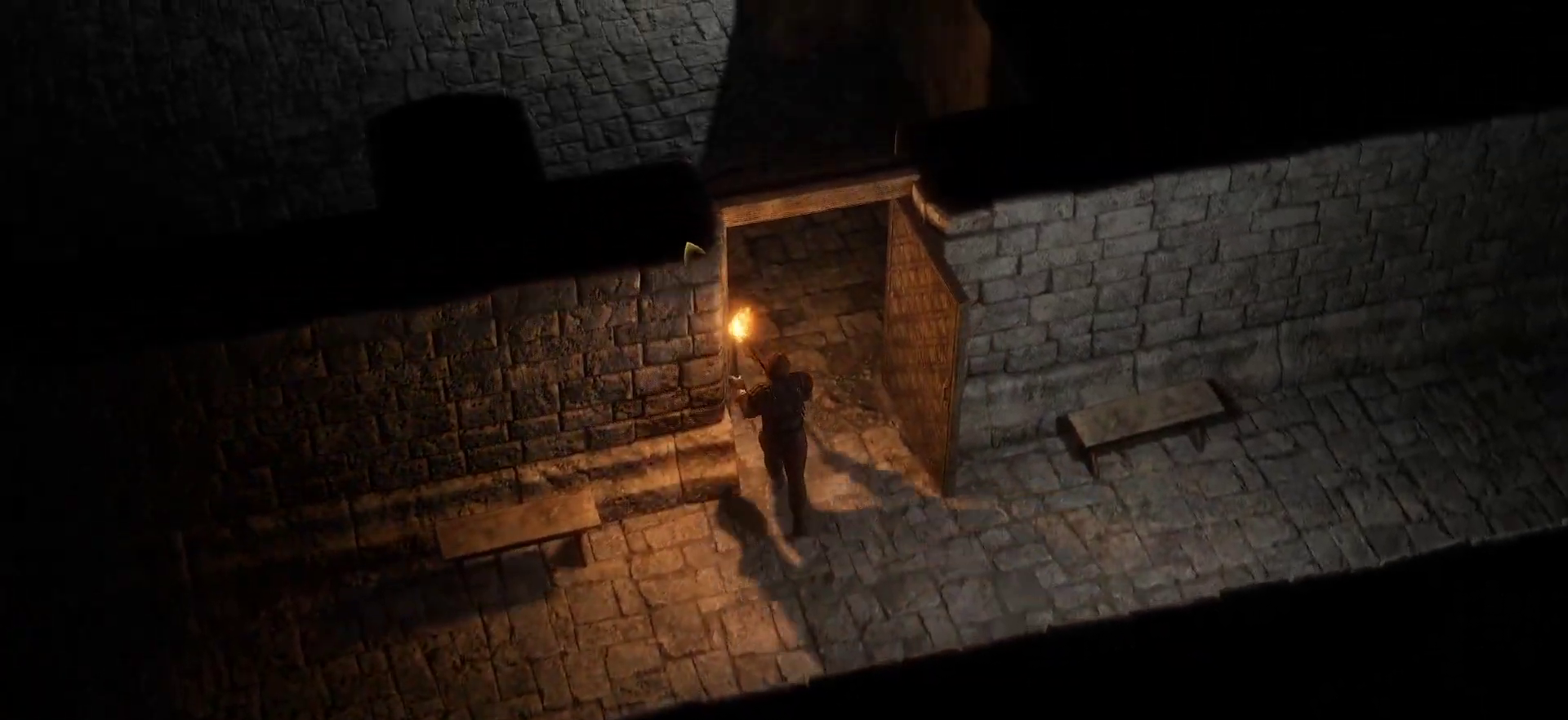
{"keys": [], "mouse": ["right"], "events": [[66, "mouse_right", "up"], [250, "mouse_right", "down"], [300, "space", "down"], [433, "space", "up"]]}
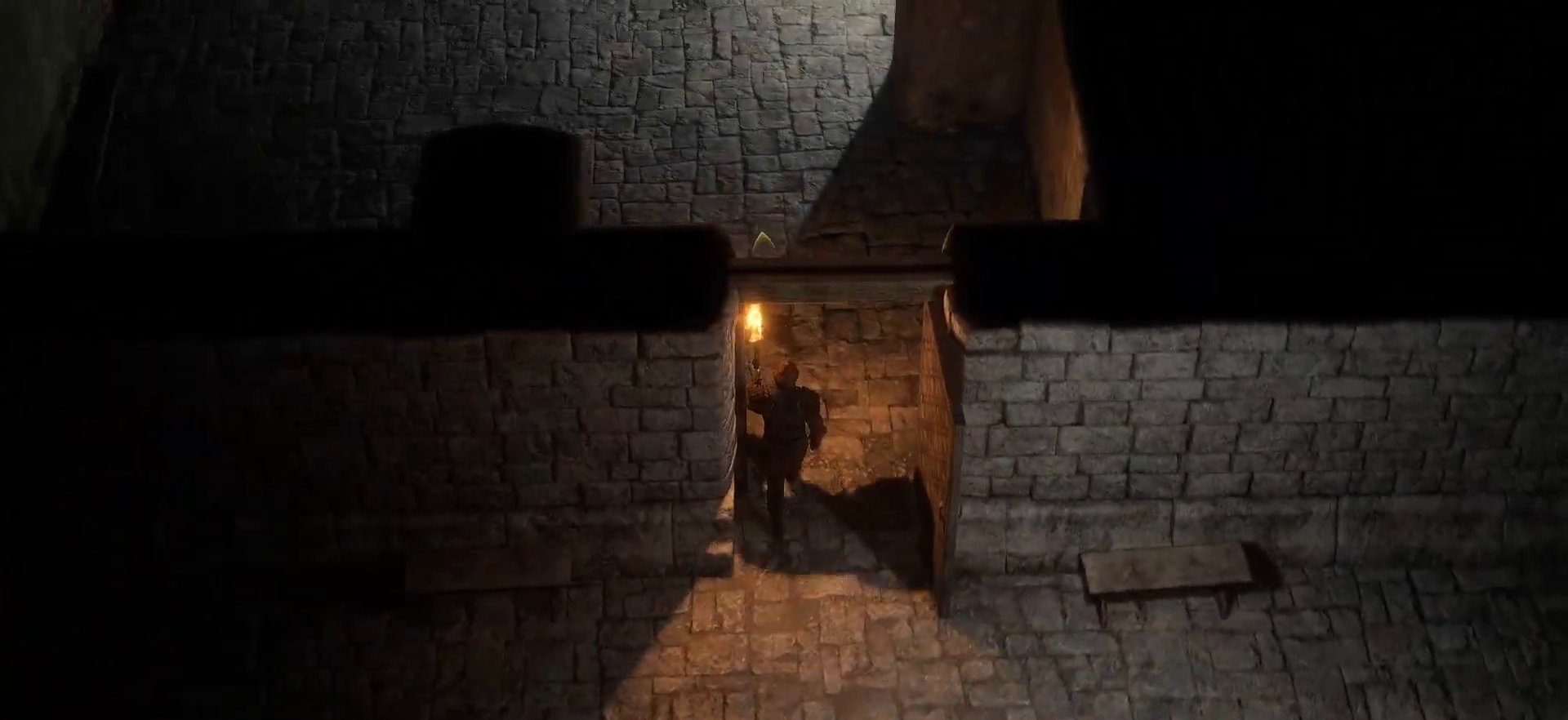
{"keys": [], "mouse": ["right"], "events": []}
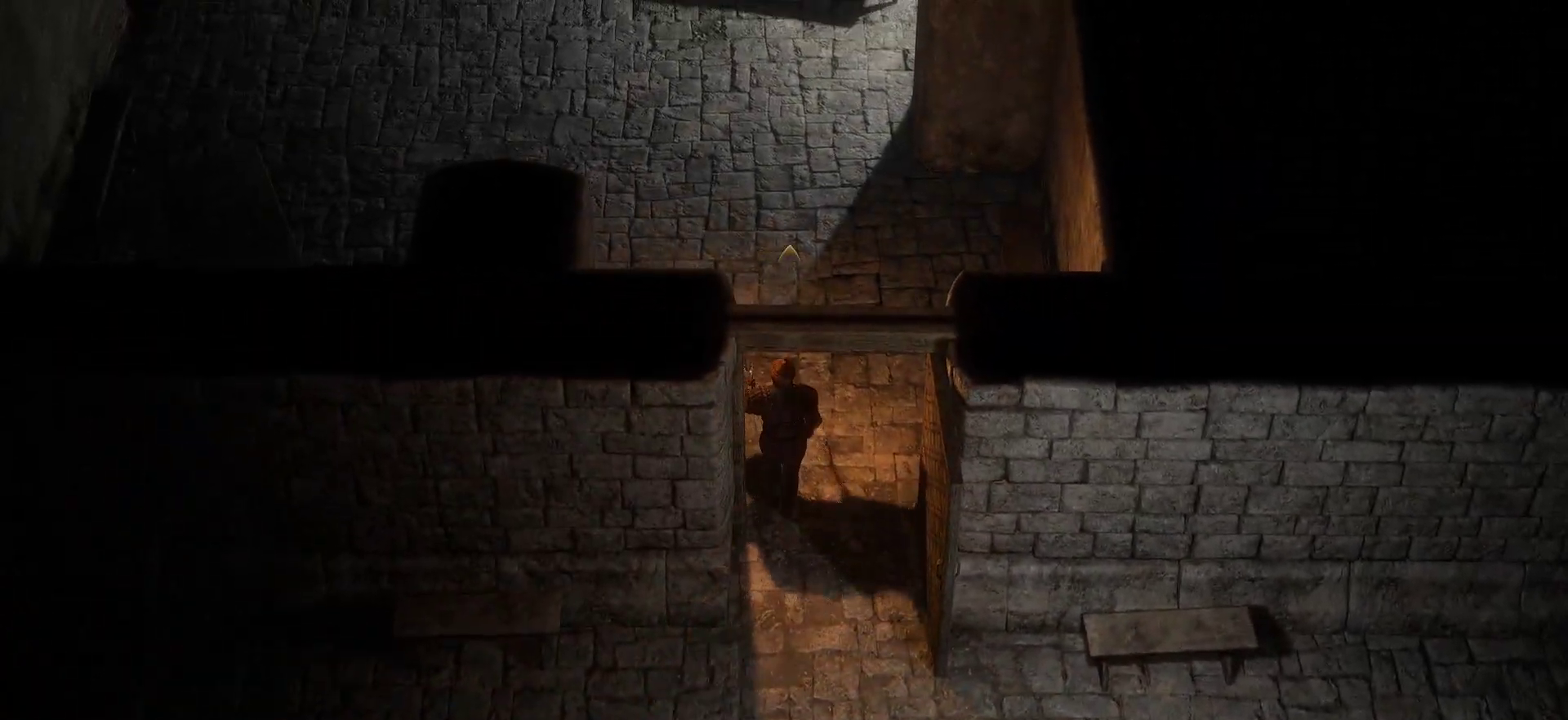
{"keys": [], "mouse": ["right"], "events": [[183, "space", "down"], [333, "space", "up"]]}
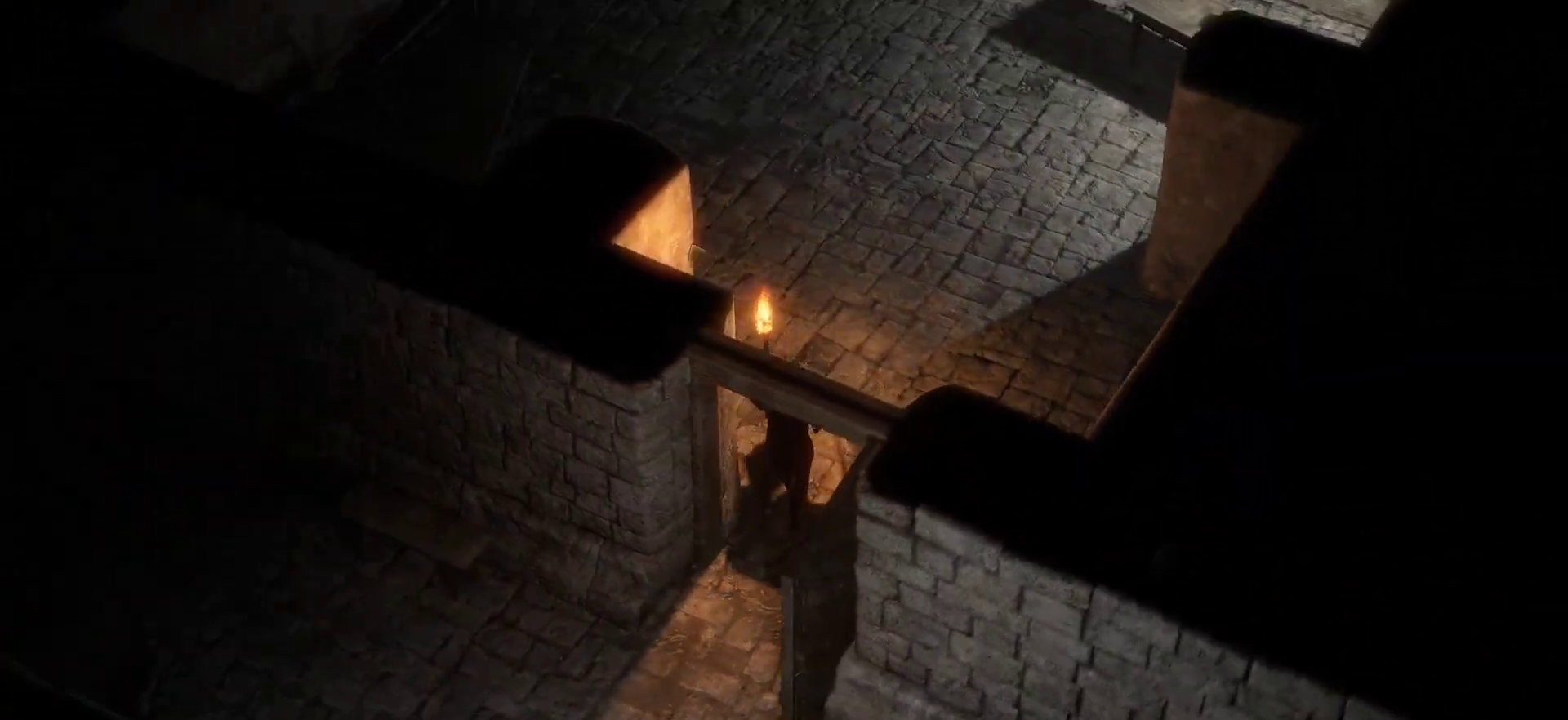
{"keys": [], "mouse": ["right"], "events": []}
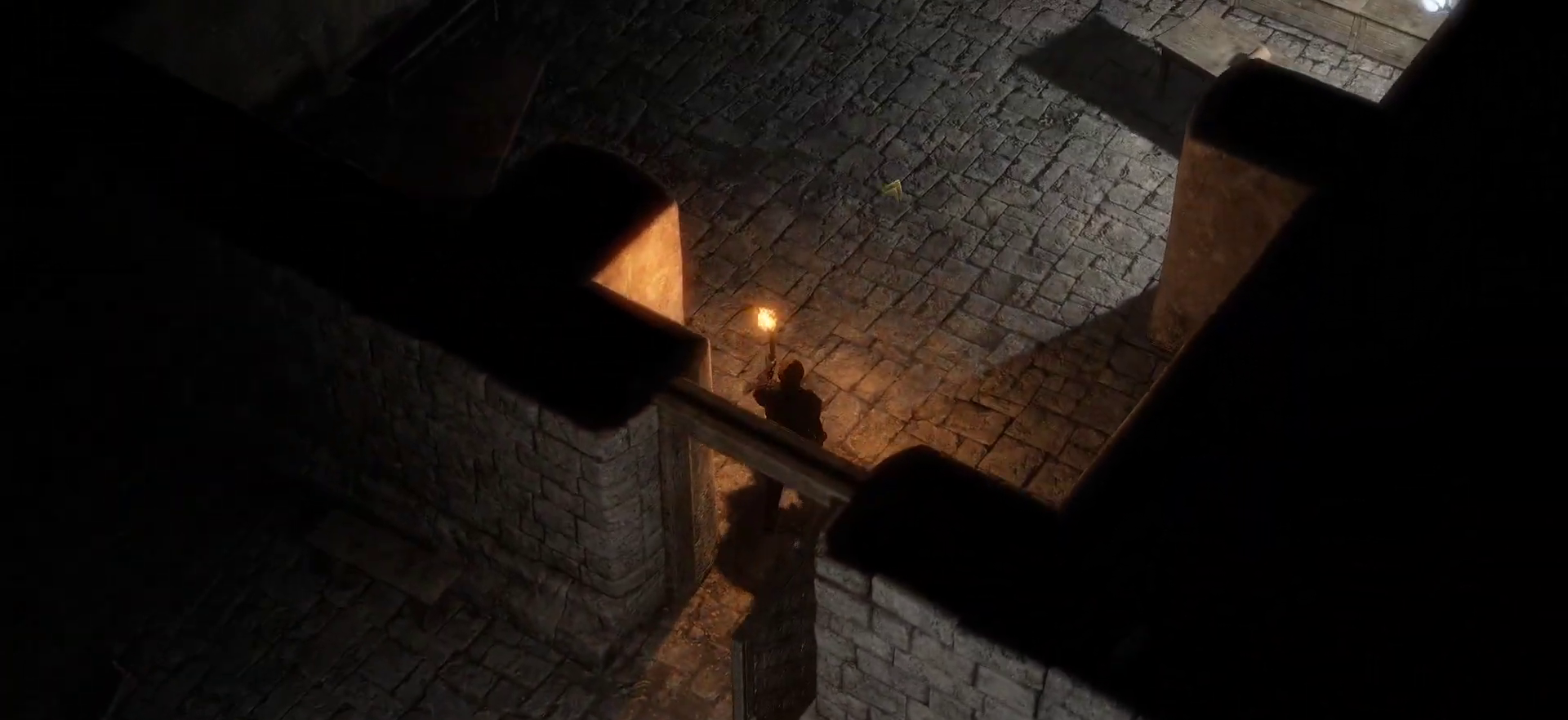
{"keys": [], "mouse": ["right"], "events": []}
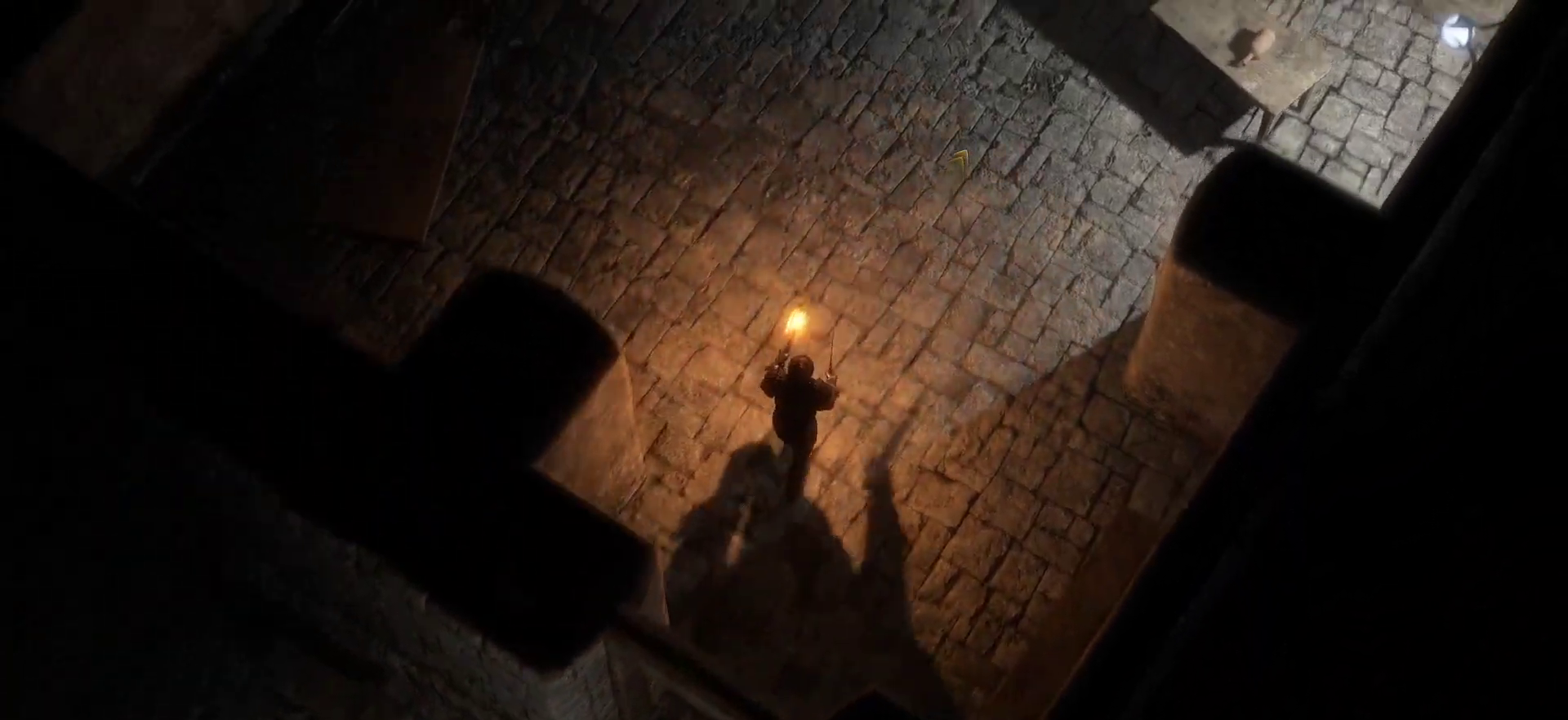
{"keys": [], "mouse": ["right"], "events": []}
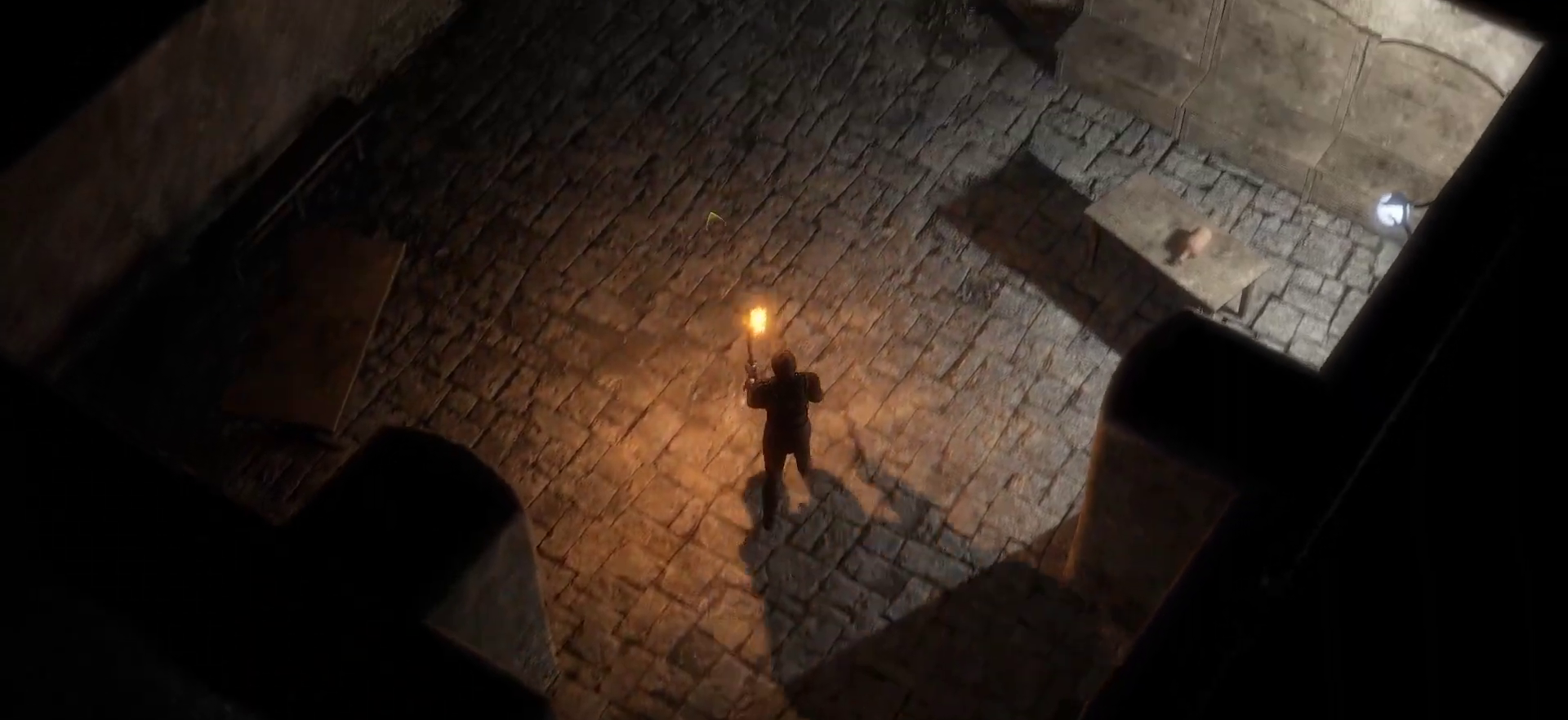
{"keys": [], "mouse": ["right"], "events": [[200, "mouse_right", "up"], [483, "mouse_right", "down"]]}
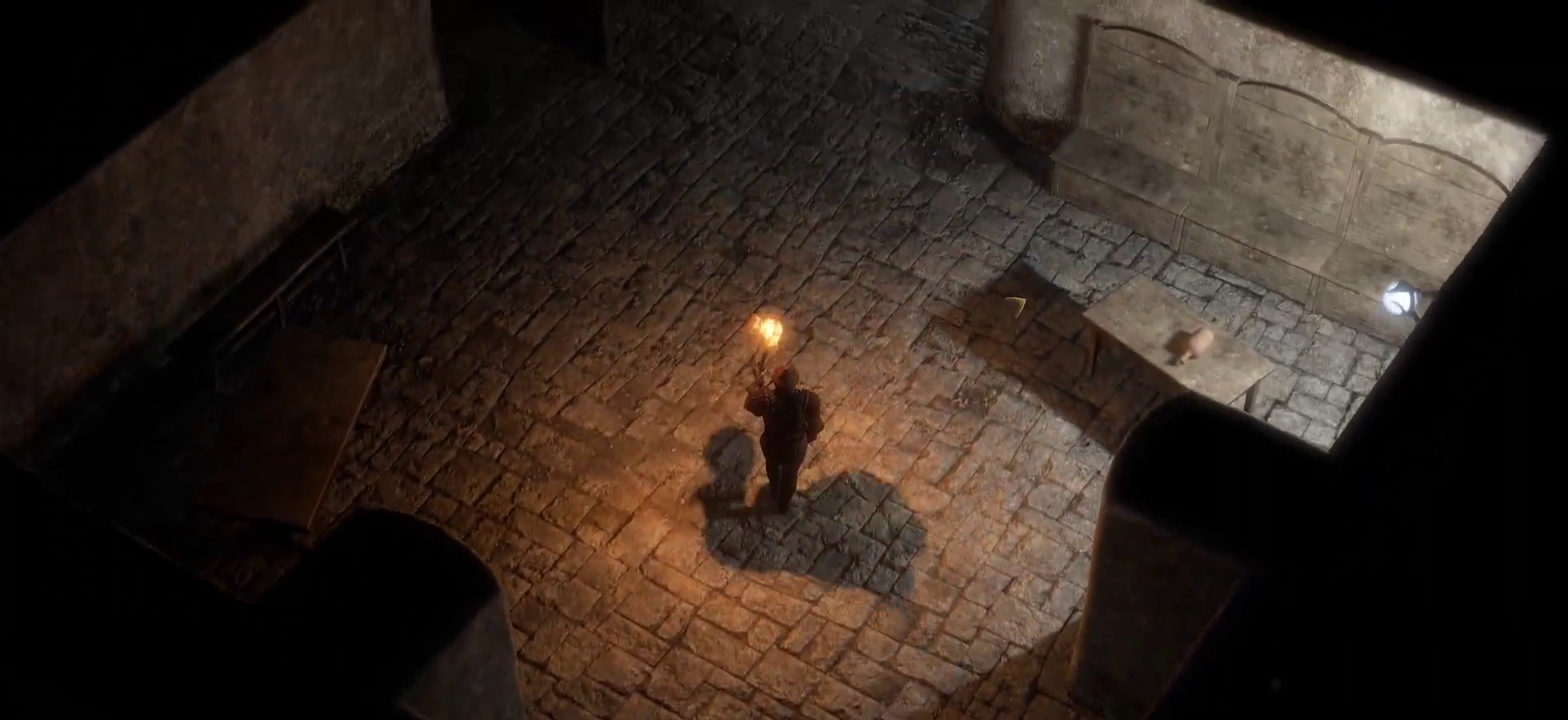
{"keys": [], "mouse": ["right"], "events": [[33, "space", "down"], [166, "space", "up"]]}
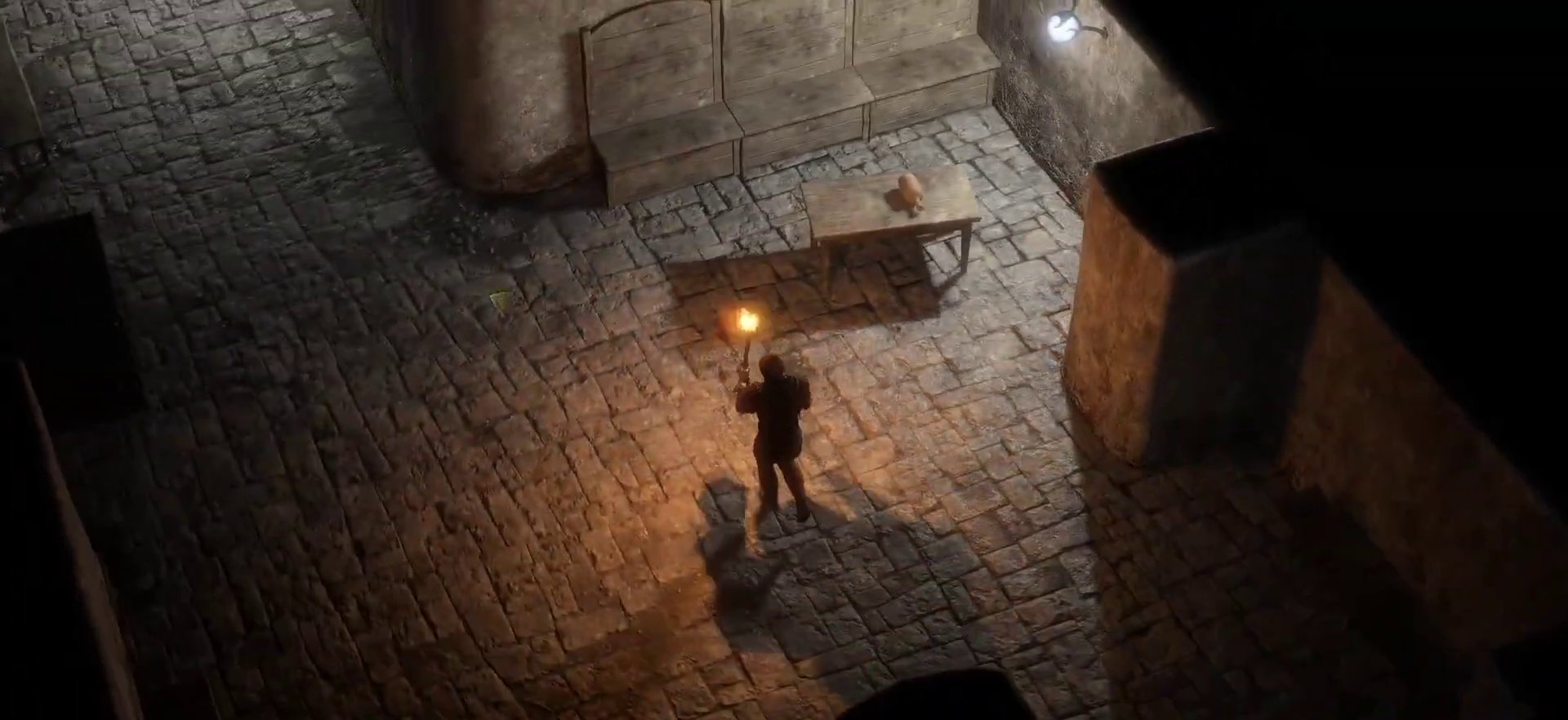
{"keys": [], "mouse": ["right"], "events": [[150, "space", "down"], [283, "space", "up"]]}
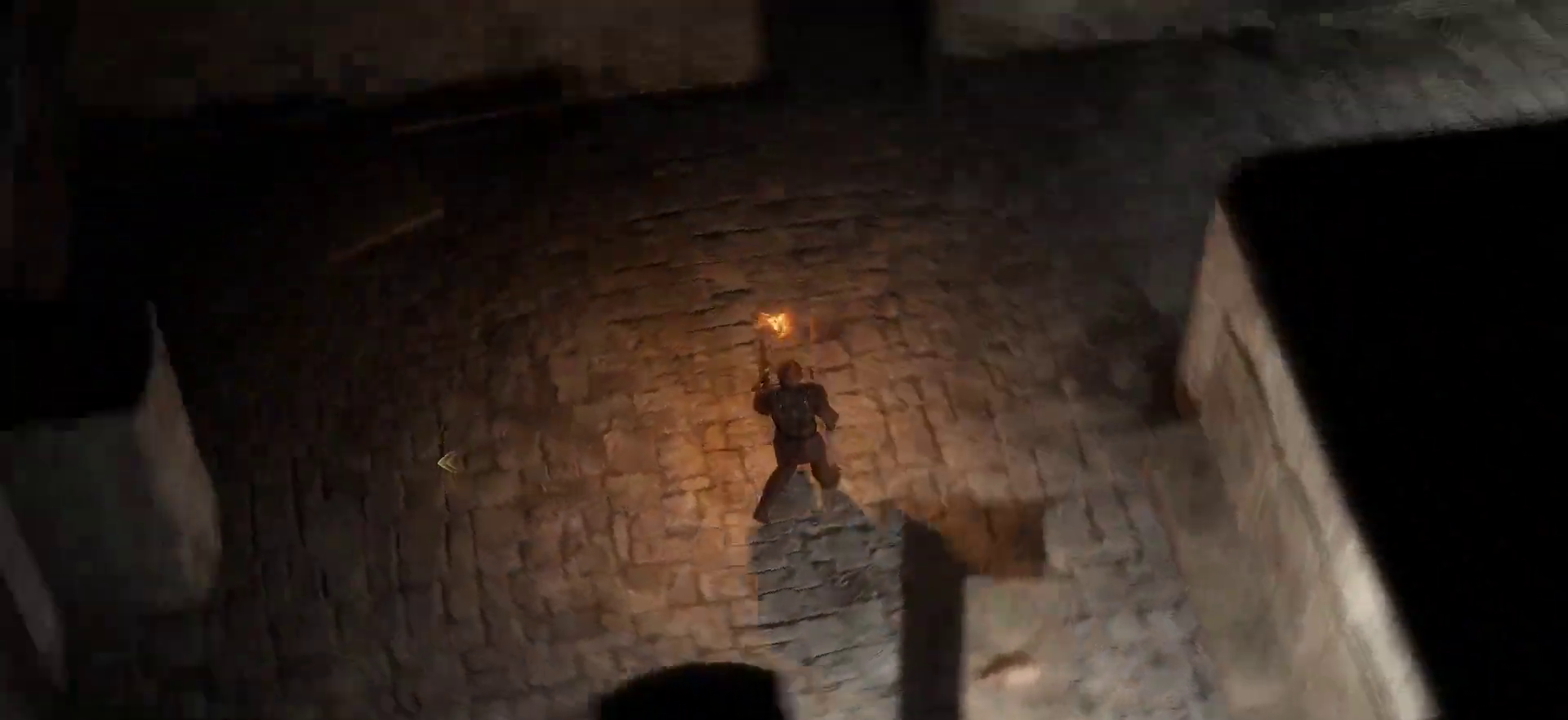
{"keys": [], "mouse": ["wheel", "right"], "events": [[483, "mouse_wheel", "down"]]}